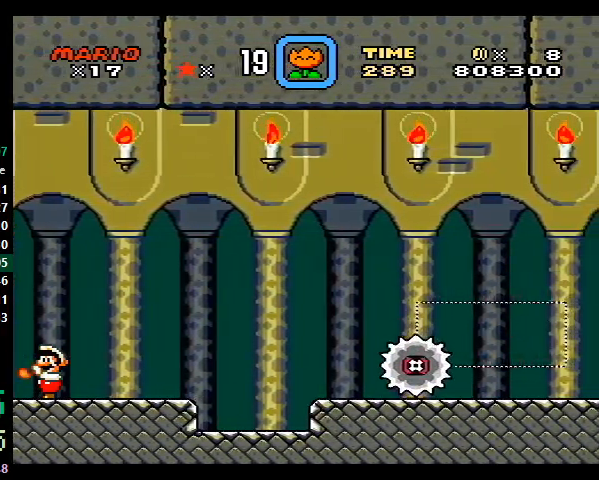
Gameplay with a controller (Nintendo layout); each line is a JSON object with the inputs held at the frame after it. "events" lists button and stick changes between this image and that frame as [ms after this image, input, new state], when the widget could be followed in between. Not read: L3 R3.
{"buttons": [], "events": [[33, "X", "up"], [33, "Y", "down"], [67, "X", "down"], [100, "Y", "up"], [133, "X", "up"], [133, "Y", "down"], [167, "X", "down"], [167, "Y", "up"], [200, "X", "up"], [233, "Y", "down"], [300, "Y", "up"], [333, "X", "down"], [400, "X", "up"], [433, "X", "down"], [500, "X", "up"]]}
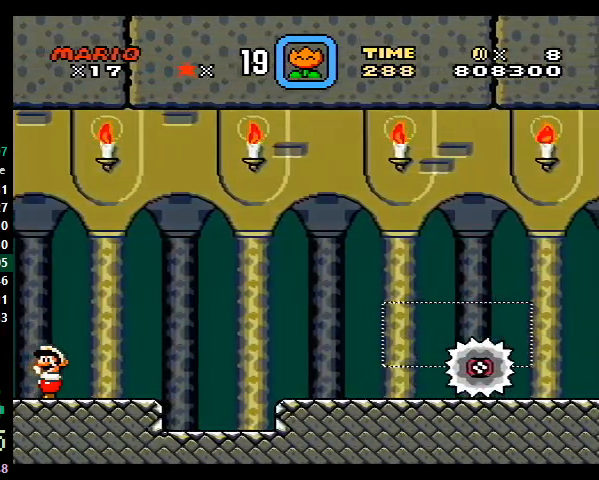
{"buttons": ["X", "Y"], "events": [[67, "X", "down"], [100, "X", "up"], [100, "Y", "down"], [133, "X", "down"], [133, "Y", "up"], [167, "X", "up"], [200, "X", "down"], [200, "Y", "down"], [267, "X", "up"], [300, "X", "down"], [300, "Y", "up"], [367, "X", "up"], [367, "Y", "down"], [400, "X", "down"], [400, "Y", "up"], [467, "X", "up"], [467, "Y", "down"], [500, "X", "down"]]}
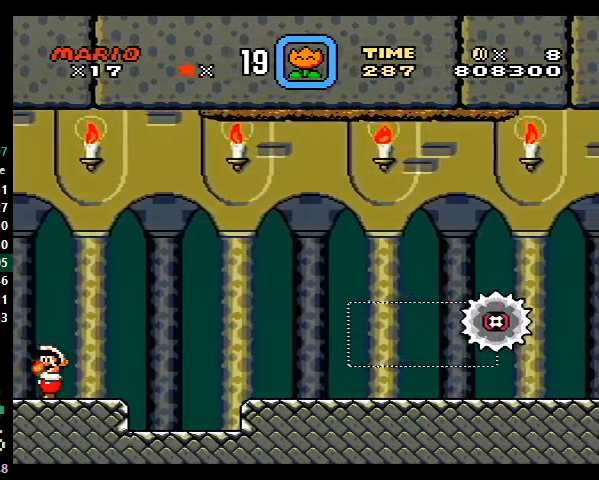
{"buttons": ["Y"], "events": [[67, "X", "up"], [200, "Y", "up"], [233, "Y", "down"], [267, "X", "down"], [267, "Y", "up"], [300, "X", "up"], [333, "Y", "down"], [367, "X", "down"], [367, "Y", "up"], [400, "X", "up"], [400, "Y", "down"], [433, "X", "down"], [467, "X", "up"]]}
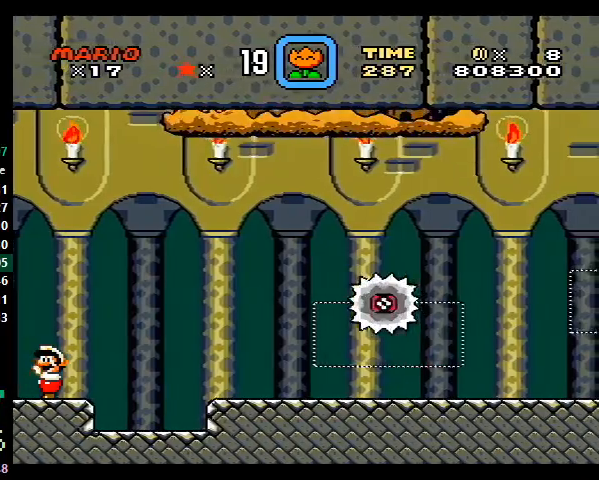
{"buttons": ["Y"], "events": [[33, "X", "down"], [100, "X", "up"], [100, "Y", "up"], [367, "Y", "down"]]}
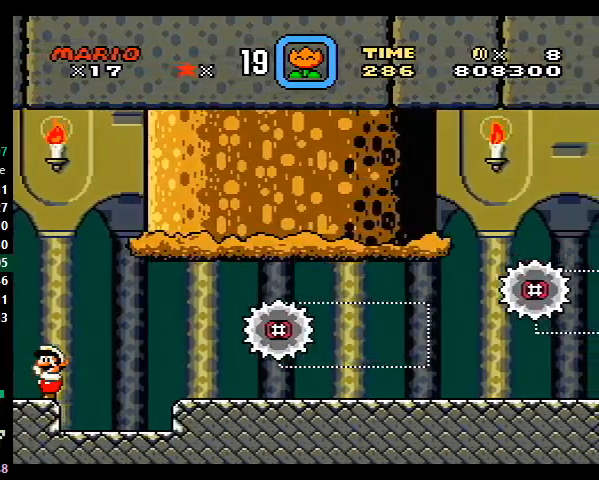
{"buttons": ["Y", "DPAD_DOWN"], "events": [[167, "DPAD_RIGHT", "down"], [333, "DPAD_DOWN", "down"], [333, "DPAD_RIGHT", "up"]]}
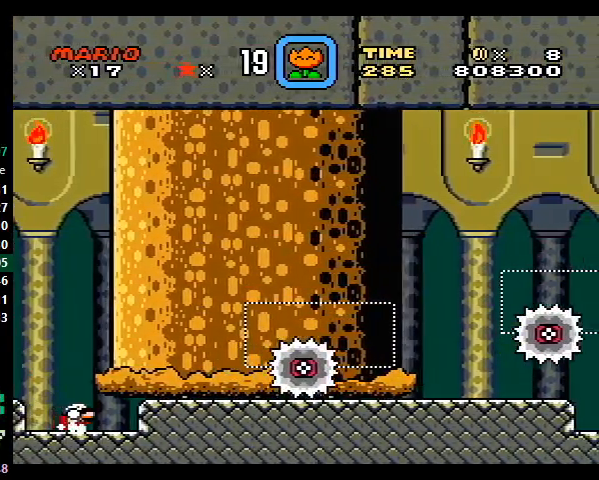
{"buttons": ["Y", "DPAD_DOWN"], "events": []}
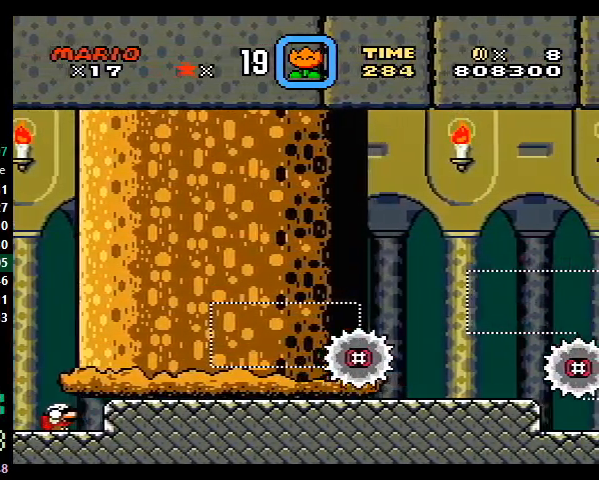
{"buttons": ["B", "Y", "DPAD_DOWN"], "events": [[433, "B", "down"]]}
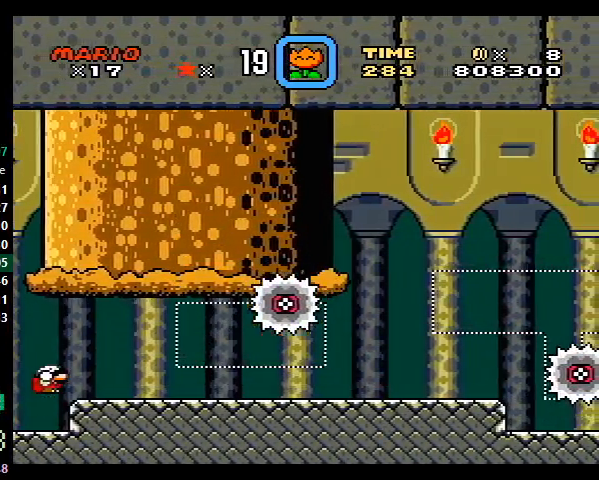
{"buttons": ["DPAD_LEFT"], "events": [[133, "DPAD_DOWN", "up"], [267, "B", "up"], [367, "DPAD_LEFT", "down"], [433, "Y", "up"]]}
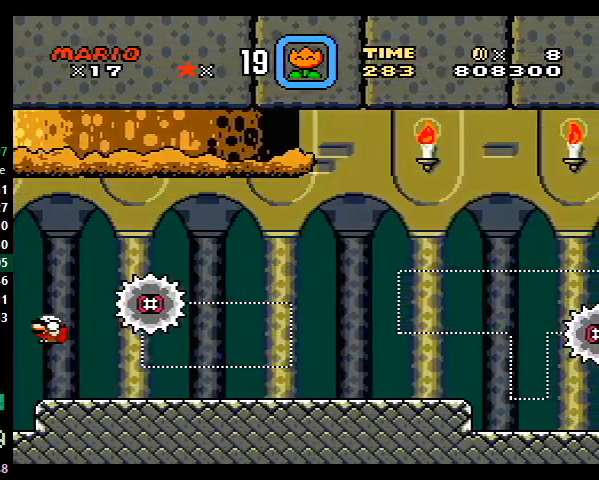
{"buttons": ["X", "Y", "DPAD_LEFT"], "events": [[67, "Y", "down"], [133, "X", "down"], [267, "X", "up"], [267, "Y", "up"], [400, "Y", "down"], [433, "X", "down"]]}
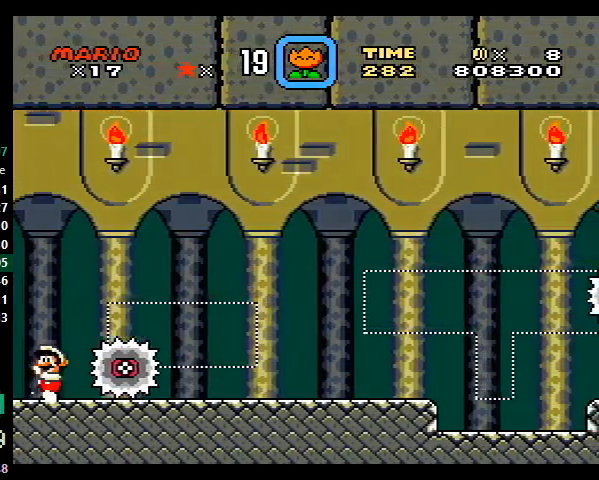
{"buttons": ["Y", "DPAD_LEFT"], "events": [[67, "X", "up"], [67, "Y", "up"], [167, "Y", "down"], [233, "X", "down"], [367, "X", "up"], [367, "Y", "up"], [500, "Y", "down"]]}
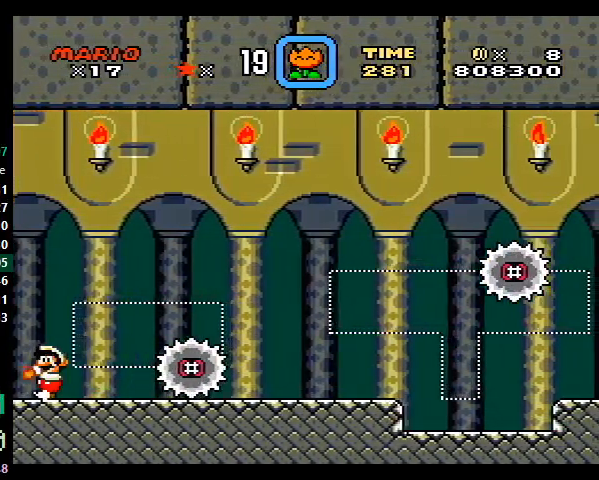
{"buttons": ["Y", "DPAD_LEFT"], "events": [[33, "X", "down"], [133, "X", "up"], [133, "Y", "up"], [233, "Y", "down"], [267, "X", "down"], [367, "Y", "up"], [400, "X", "up"], [467, "Y", "down"]]}
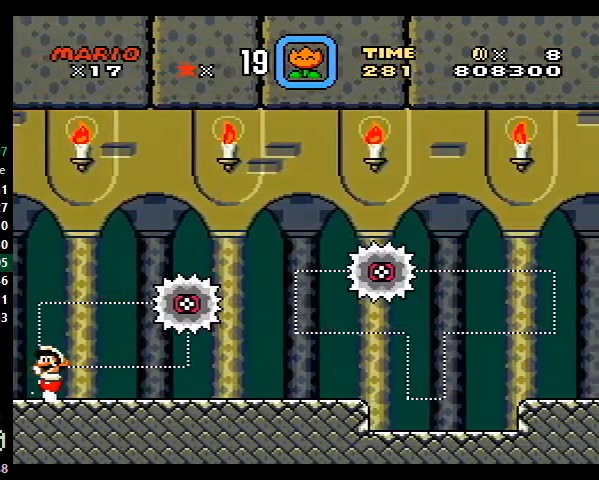
{"buttons": ["Y", "DPAD_RIGHT"], "events": [[33, "X", "down"], [67, "Y", "up"], [100, "DPAD_LEFT", "up"], [133, "DPAD_RIGHT", "down"], [133, "X", "up"], [200, "Y", "down"]]}
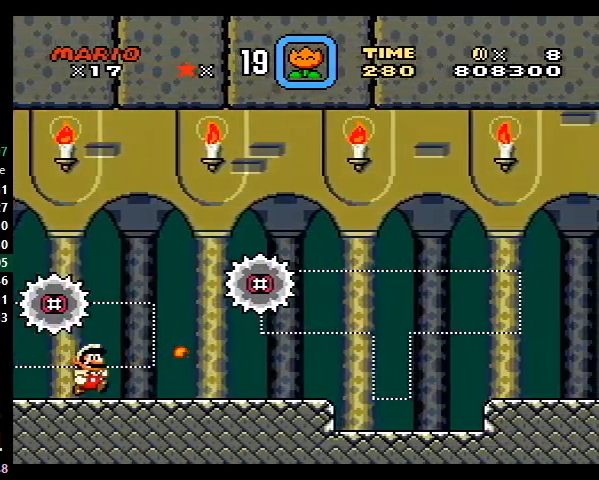
{"buttons": ["Y", "DPAD_RIGHT"], "events": [[100, "DPAD_RIGHT", "up"], [167, "DPAD_LEFT", "down"], [267, "DPAD_LEFT", "up"], [367, "DPAD_RIGHT", "down"]]}
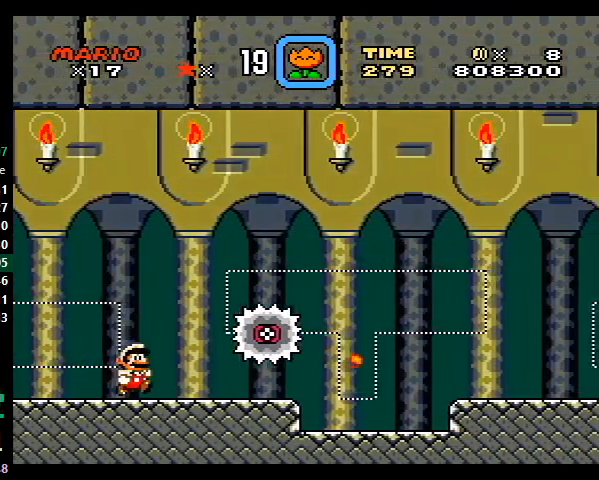
{"buttons": ["Y"], "events": [[67, "DPAD_RIGHT", "up"], [300, "DPAD_RIGHT", "down"], [433, "DPAD_RIGHT", "up"]]}
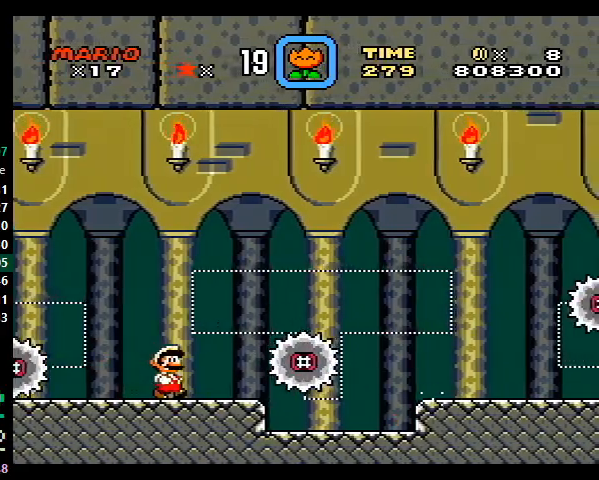
{"buttons": ["Y"], "events": [[200, "DPAD_RIGHT", "down"], [367, "DPAD_RIGHT", "up"]]}
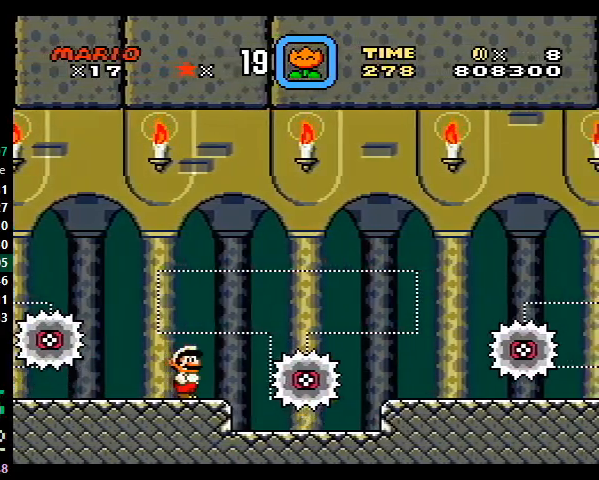
{"buttons": ["Y", "DPAD_RIGHT"], "events": [[67, "DPAD_RIGHT", "down"], [133, "DPAD_RIGHT", "up"], [400, "DPAD_RIGHT", "down"]]}
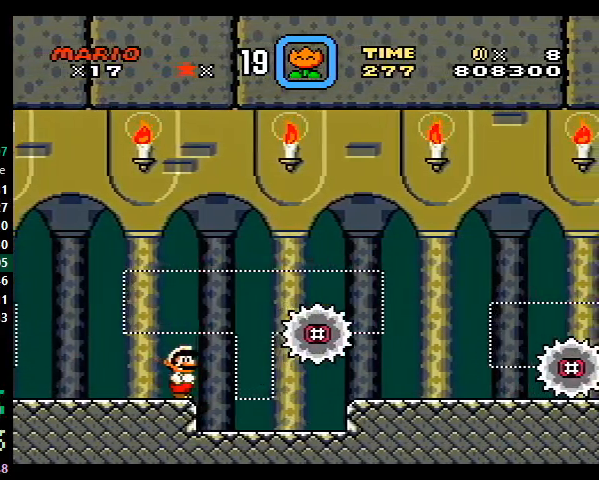
{"buttons": ["Y", "DPAD_DOWN"], "events": [[467, "DPAD_DOWN", "down"], [467, "DPAD_RIGHT", "up"]]}
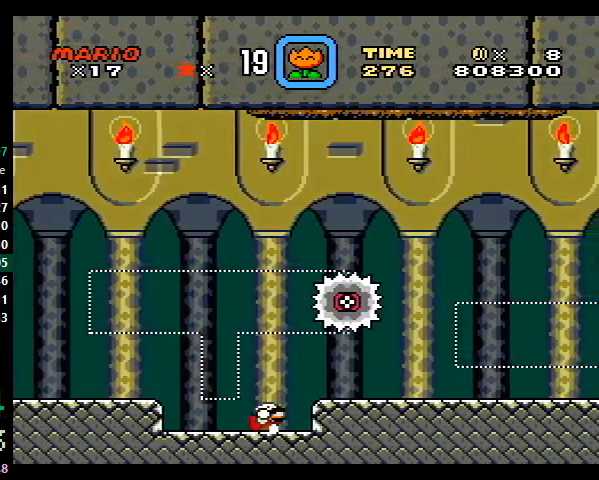
{"buttons": ["Y", "DPAD_DOWN"], "events": []}
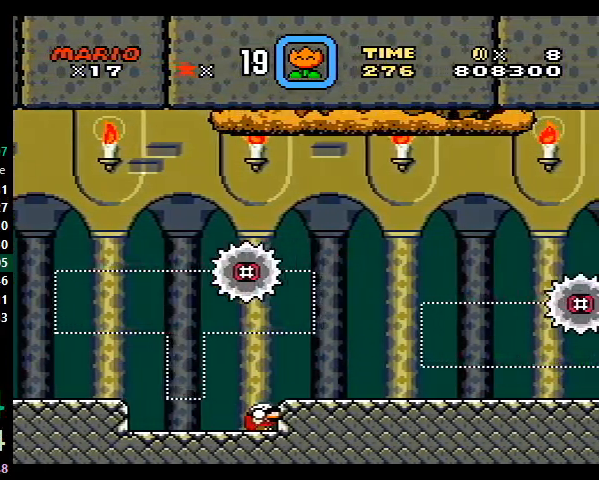
{"buttons": ["Y", "DPAD_DOWN"], "events": []}
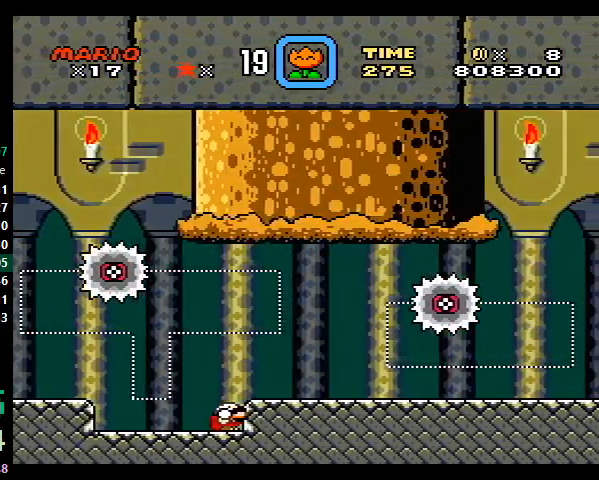
{"buttons": ["Y", "DPAD_DOWN"], "events": [[233, "B", "down"], [300, "B", "up"]]}
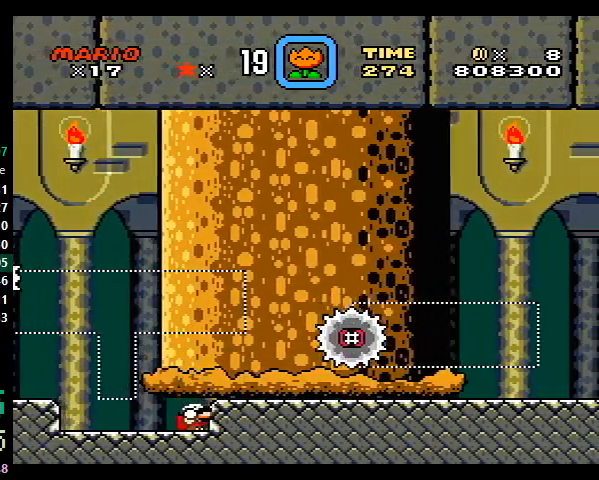
{"buttons": ["Y", "DPAD_DOWN"], "events": []}
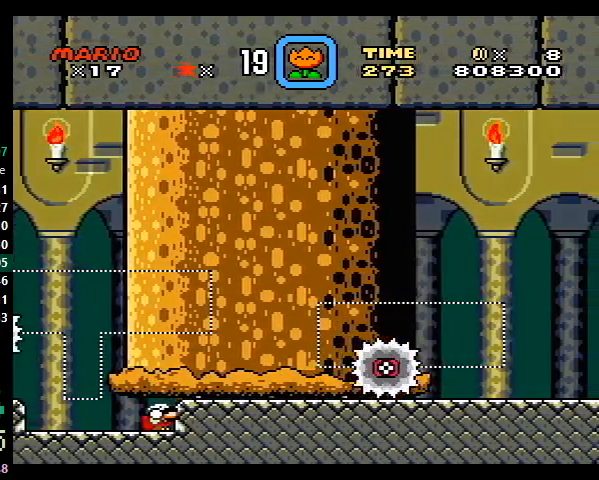
{"buttons": ["B", "Y", "DPAD_DOWN", "DPAD_RIGHT"], "events": [[400, "B", "down"], [400, "DPAD_RIGHT", "down"]]}
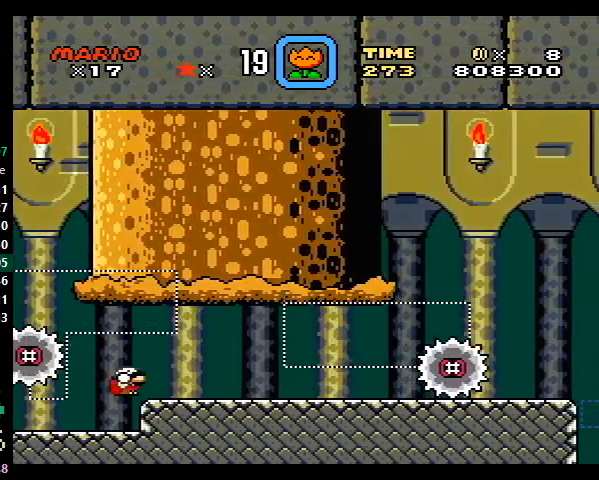
{"buttons": ["Y", "DPAD_RIGHT"], "events": [[100, "B", "up"], [100, "DPAD_DOWN", "up"]]}
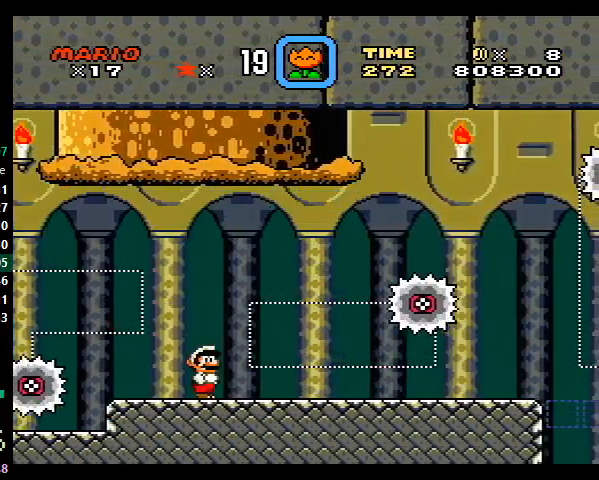
{"buttons": ["Y", "DPAD_RIGHT"], "events": []}
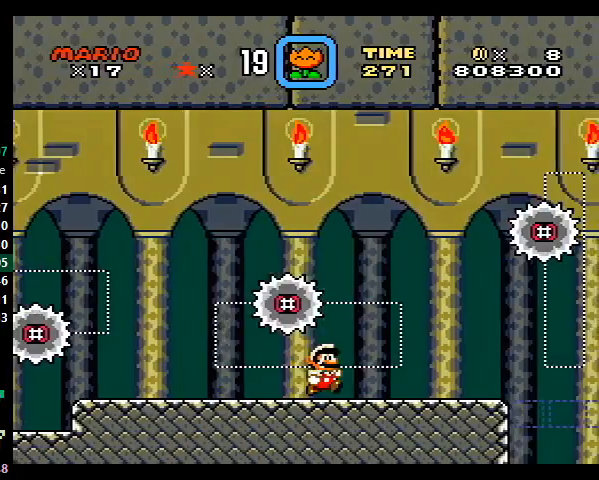
{"buttons": ["Y", "DPAD_RIGHT"], "events": [[167, "DPAD_RIGHT", "up"], [267, "DPAD_LEFT", "down"], [367, "DPAD_LEFT", "up"], [433, "DPAD_RIGHT", "down"]]}
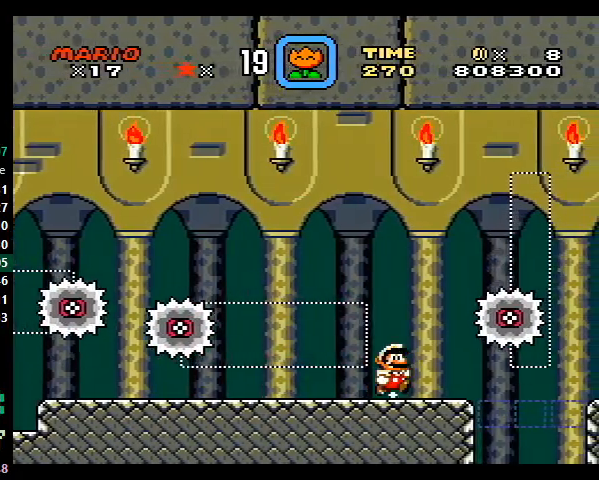
{"buttons": ["Y"], "events": [[67, "DPAD_RIGHT", "up"], [200, "DPAD_RIGHT", "down"], [300, "DPAD_RIGHT", "up"]]}
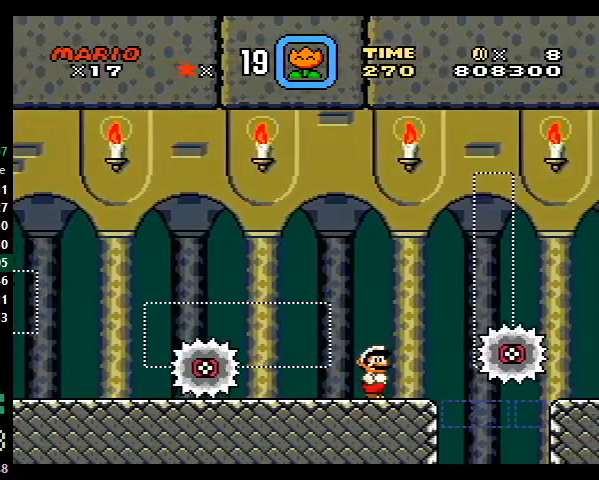
{"buttons": ["Y", "DPAD_RIGHT"], "events": [[267, "DPAD_RIGHT", "down"]]}
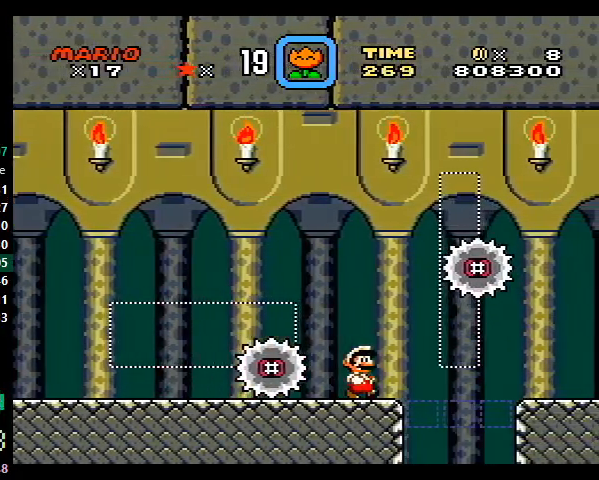
{"buttons": ["B", "Y", "DPAD_RIGHT"], "events": [[33, "DPAD_DOWN", "down"], [67, "B", "down"], [100, "B", "up"], [167, "B", "down"], [500, "DPAD_DOWN", "up"]]}
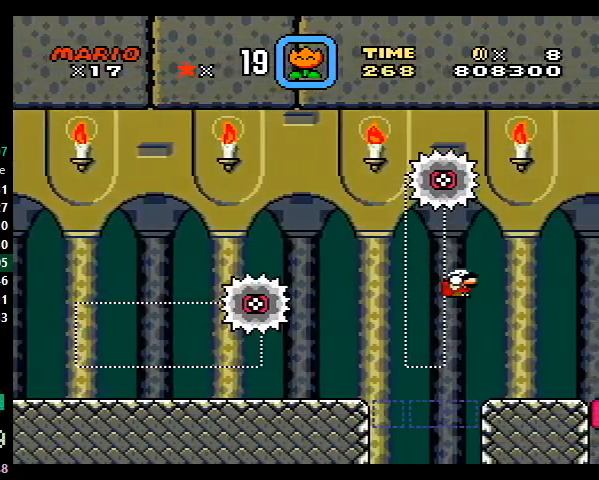
{"buttons": ["Y", "DPAD_RIGHT"], "events": [[67, "DPAD_RIGHT", "up"], [167, "B", "up"], [233, "DPAD_LEFT", "down"], [233, "Y", "up"], [333, "DPAD_LEFT", "up"], [367, "DPAD_RIGHT", "down"], [467, "Y", "down"]]}